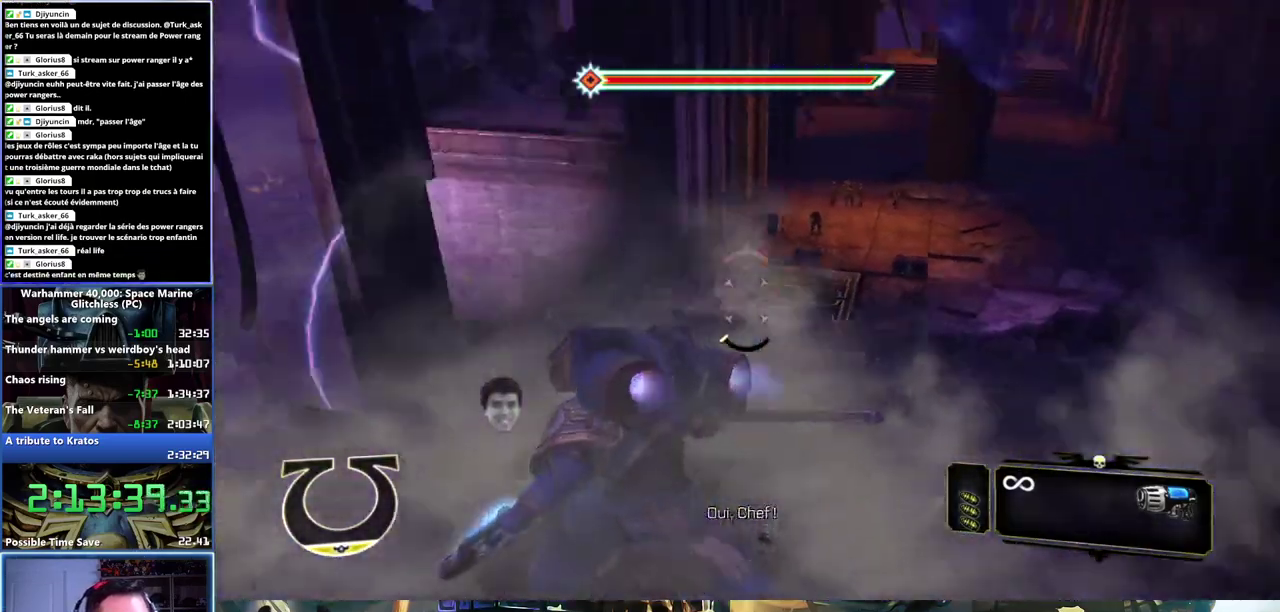
Gameplay with a controller (Xbox layout); each line is a JSON object with the inputs held at the frame after it. "button_events" lists button changes between this image and that frame as [ms after this image, input, new state], when the widget could be followed in between (sticks are given only as held states). Not read: L1 R1.
{"buttons": [], "left_stick": "center", "right_stick": "center", "button_events": []}
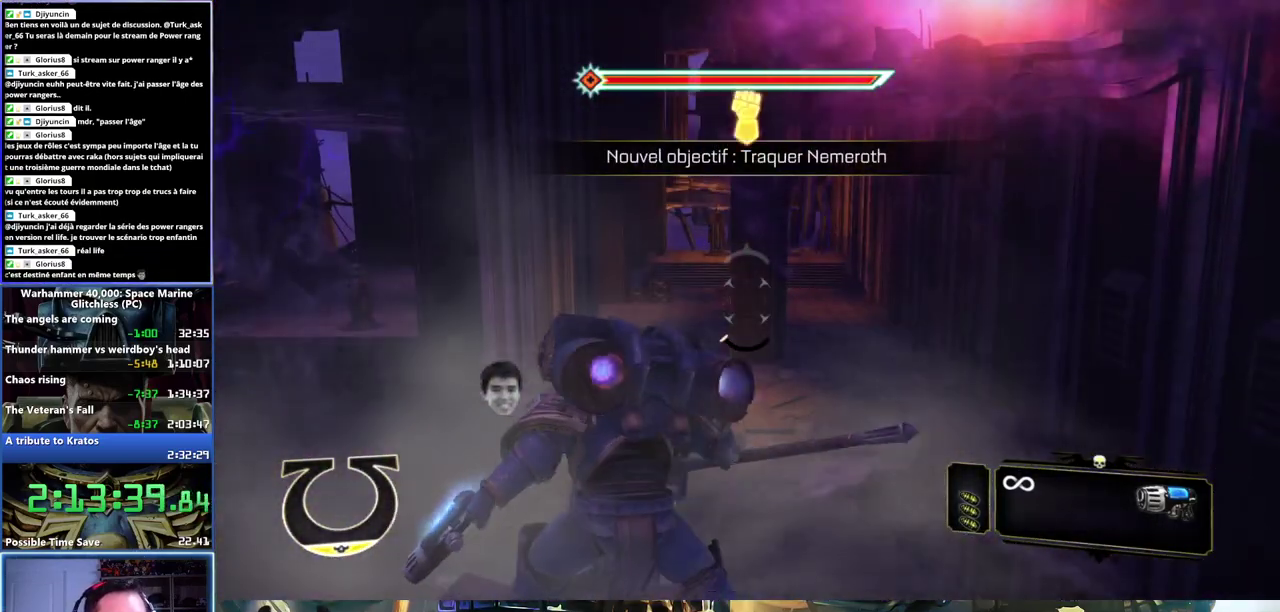
{"buttons": ["A"], "left_stick": "up", "right_stick": "center", "button_events": [[500, "A", "down"]]}
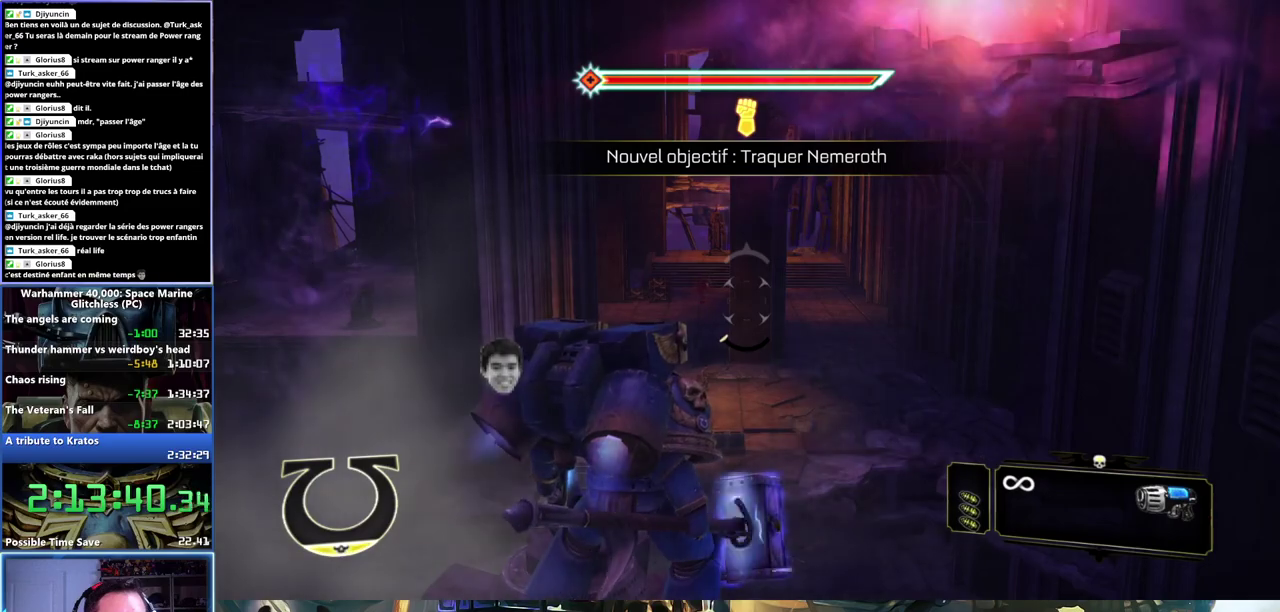
{"buttons": ["A", "L3"], "left_stick": "up", "right_stick": "center", "button_events": [[33, "L3", "down"]]}
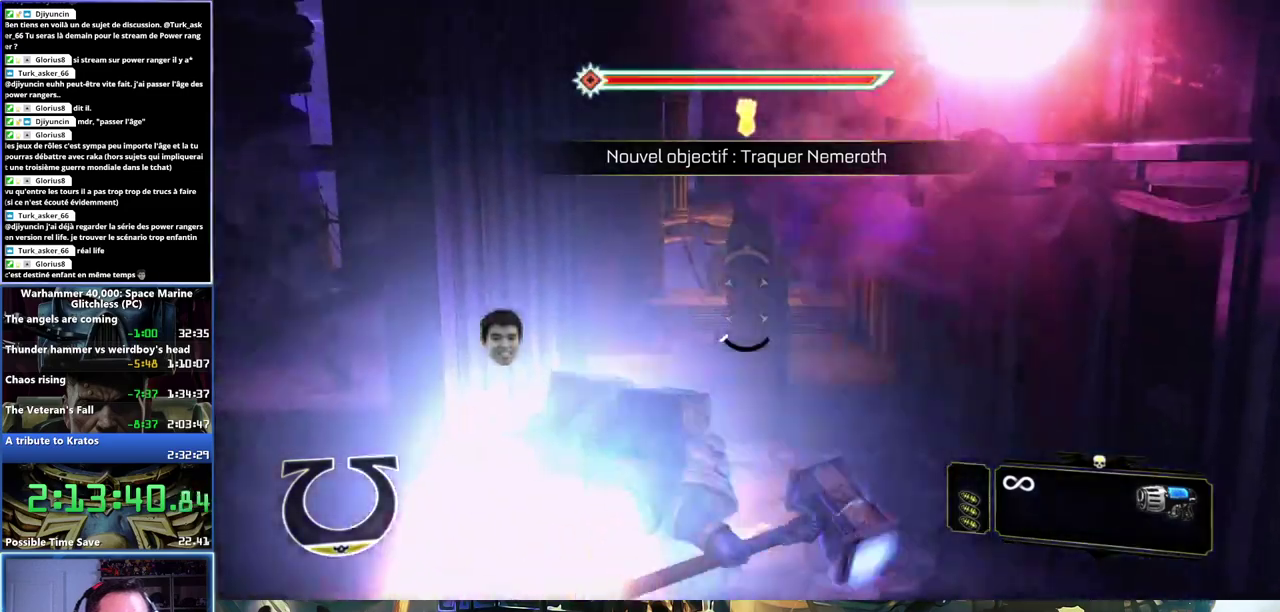
{"buttons": ["L3"], "left_stick": "up", "right_stick": "center", "button_events": [[300, "A", "up"]]}
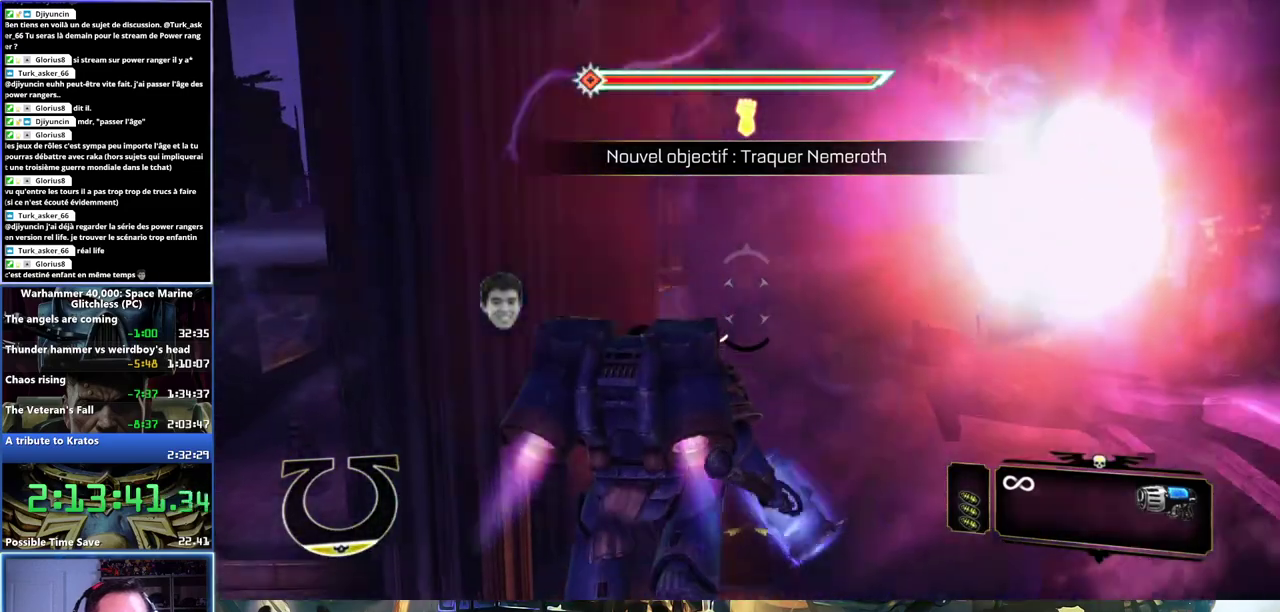
{"buttons": ["L3"], "left_stick": "up", "right_stick": "center", "button_events": []}
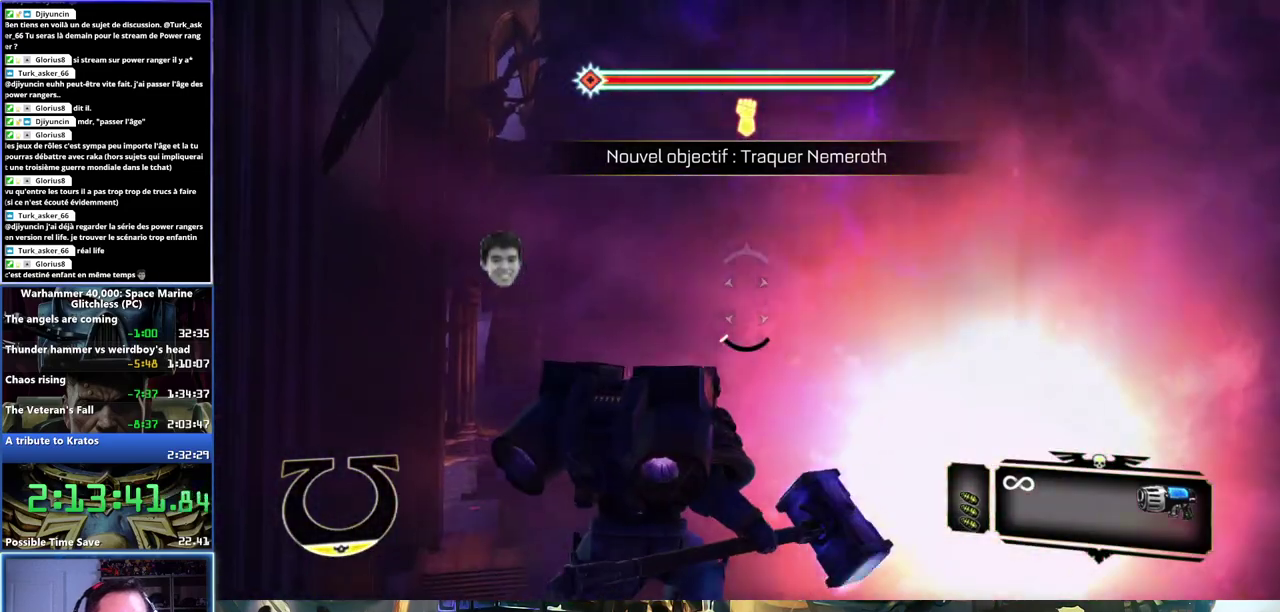
{"buttons": ["X", "L3"], "left_stick": "up", "right_stick": "center", "button_events": [[433, "X", "down"]]}
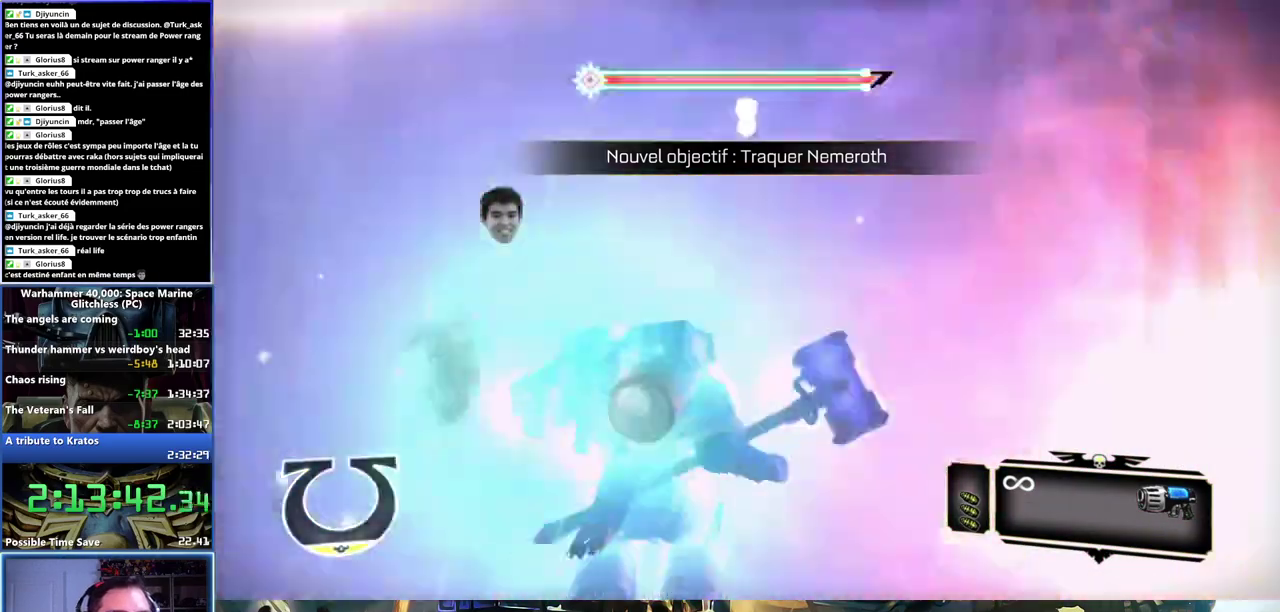
{"buttons": [], "left_stick": "up", "right_stick": "center", "button_events": [[50, "X", "up"], [400, "L3", "up"]]}
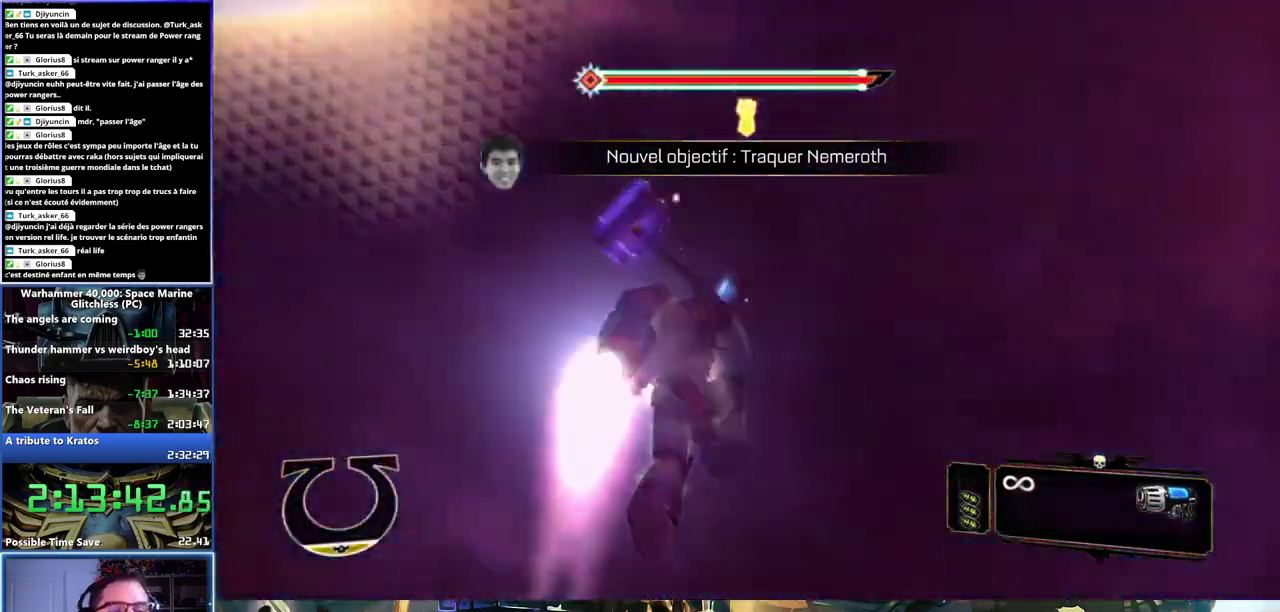
{"buttons": [], "left_stick": "up-right", "right_stick": "down-left", "button_events": []}